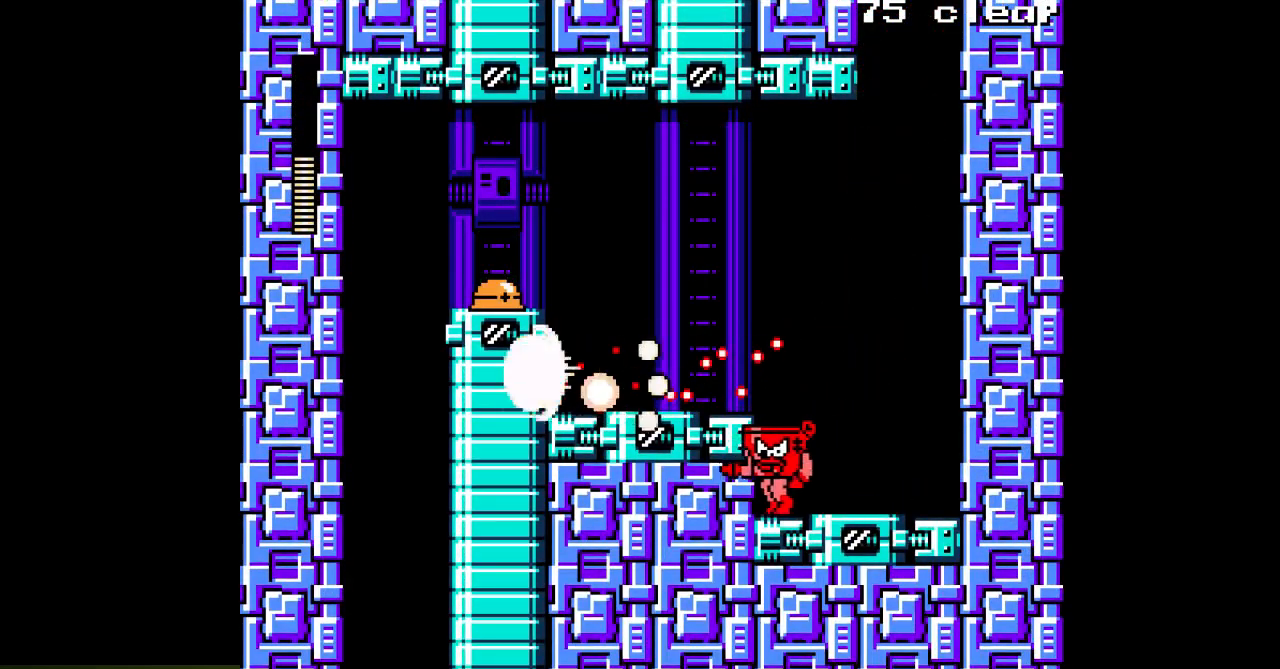
Gameplay with a controller; each line is a JSON object with the inputs held at the frame after it. "events" lists button and stick changes between this image and that frame as [ms after this image, input, new state], when the widget could be followed in between. Not read: C L3 R3.
{"buttons": ["A", "DPAD_RIGHT"], "events": [[33, "DPAD_LEFT", "up"], [183, "DPAD_RIGHT", "down"]]}
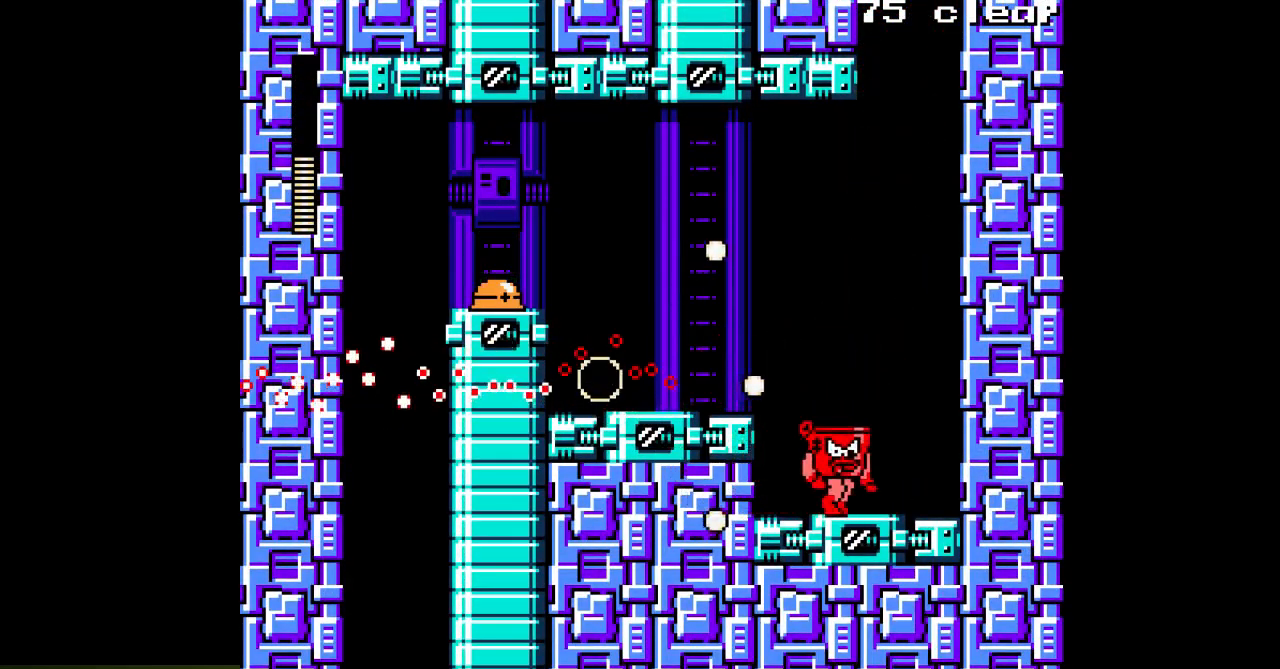
{"buttons": ["A"], "events": [[33, "DPAD_RIGHT", "up"], [67, "DPAD_LEFT", "down"], [450, "DPAD_LEFT", "up"]]}
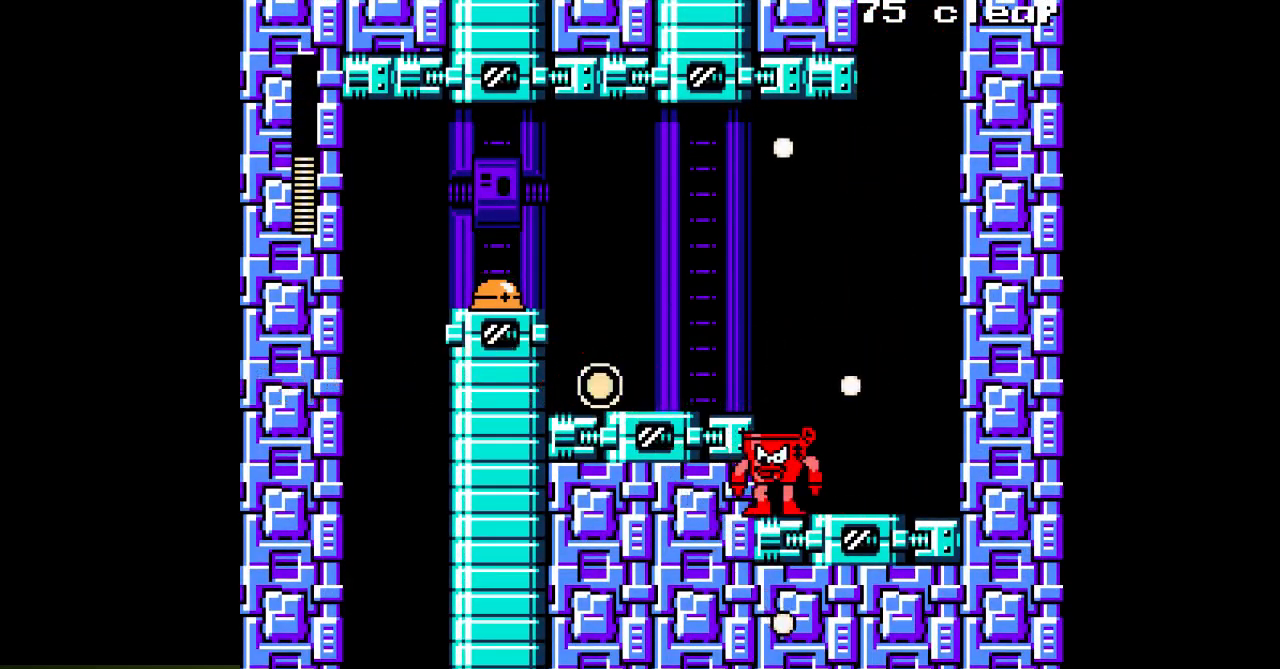
{"buttons": ["A", "B", "DPAD_LEFT"], "events": [[67, "B", "down"], [83, "DPAD_LEFT", "down"], [400, "A", "up"], [483, "A", "down"]]}
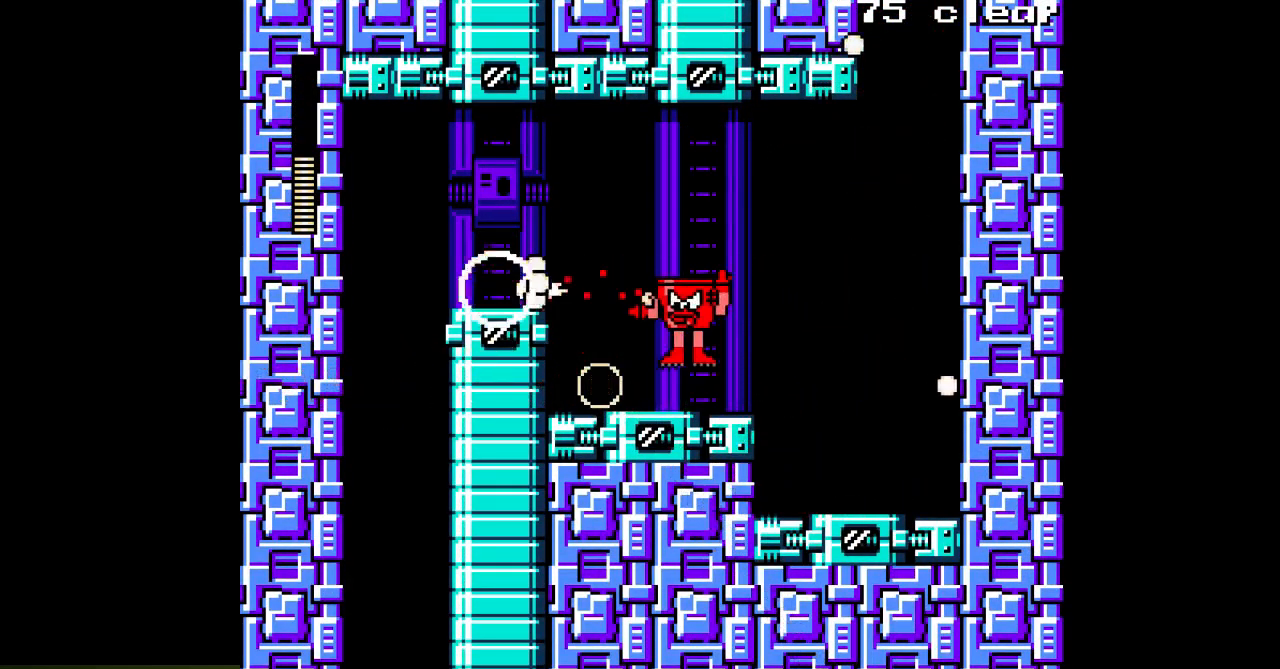
{"buttons": ["A", "DPAD_RIGHT"], "events": [[33, "B", "up"], [183, "DPAD_LEFT", "up"], [233, "DPAD_RIGHT", "down"]]}
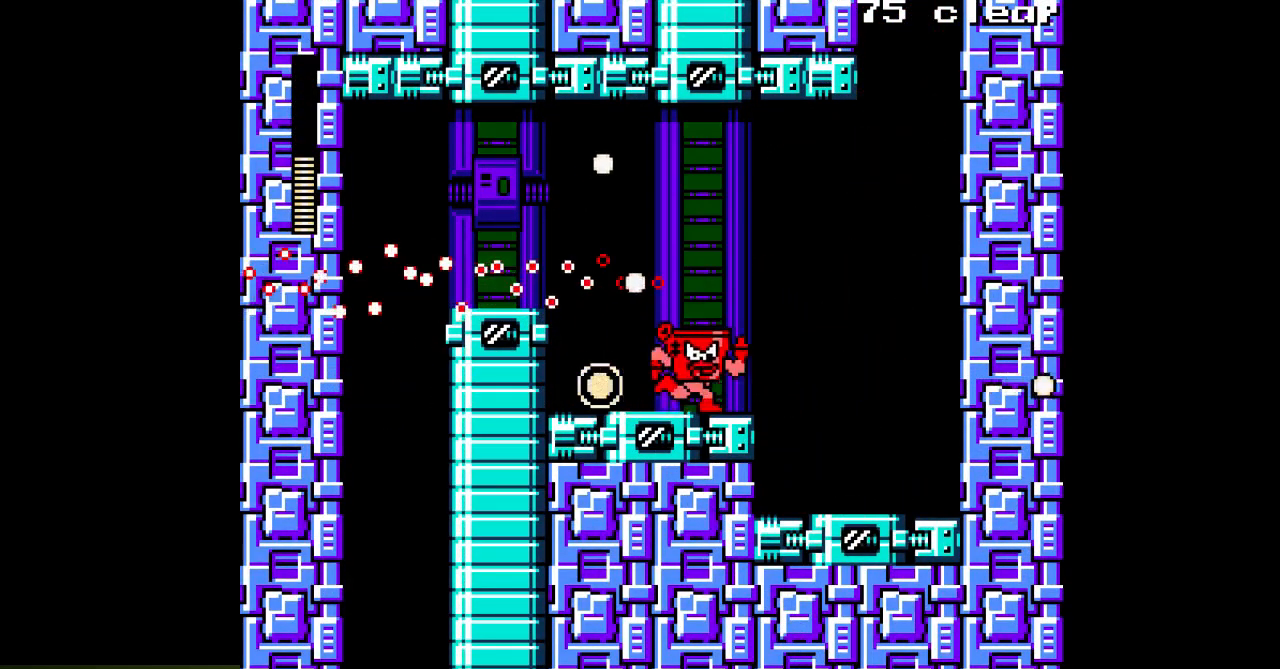
{"buttons": ["A", "DPAD_LEFT"], "events": [[67, "DPAD_RIGHT", "up"], [100, "DPAD_LEFT", "down"]]}
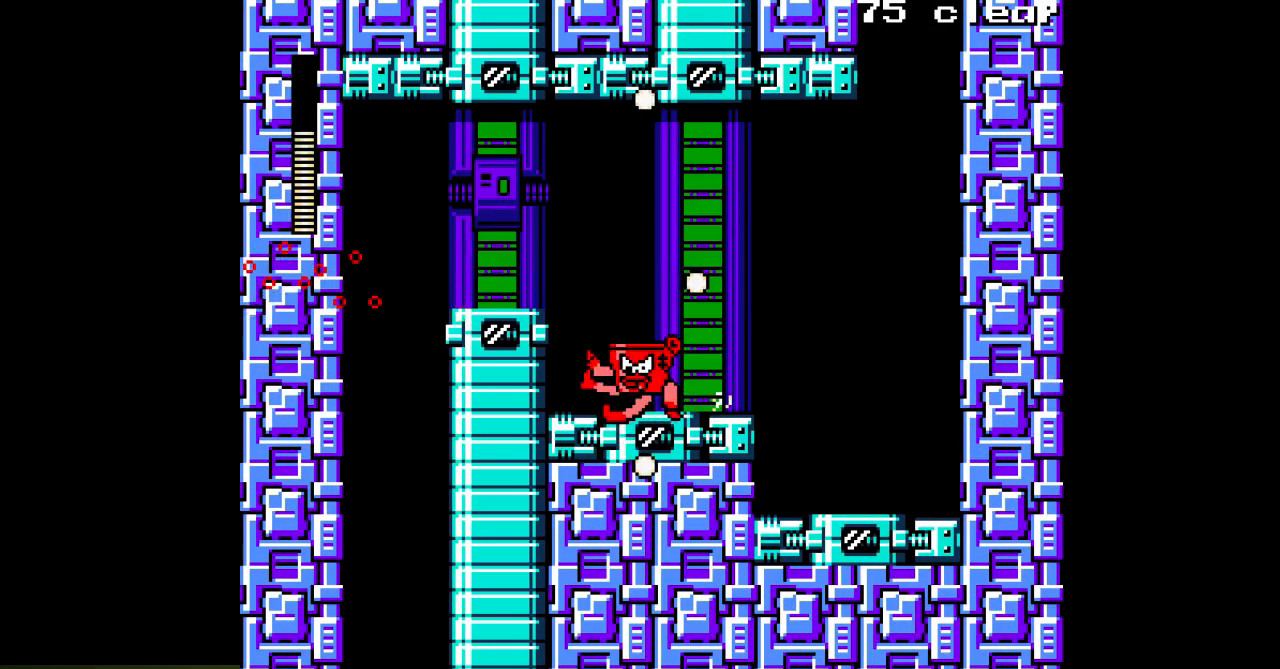
{"buttons": ["A", "B", "DPAD_LEFT"], "events": [[367, "B", "down"]]}
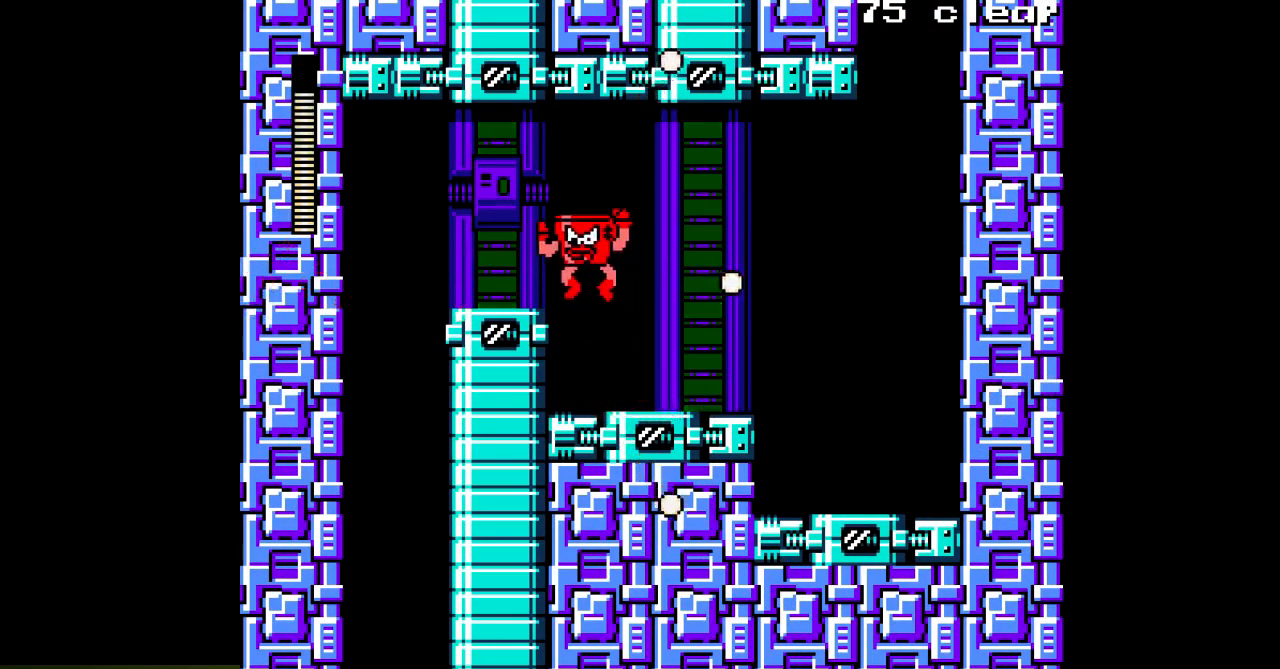
{"buttons": ["A", "DPAD_LEFT"], "events": [[133, "B", "up"]]}
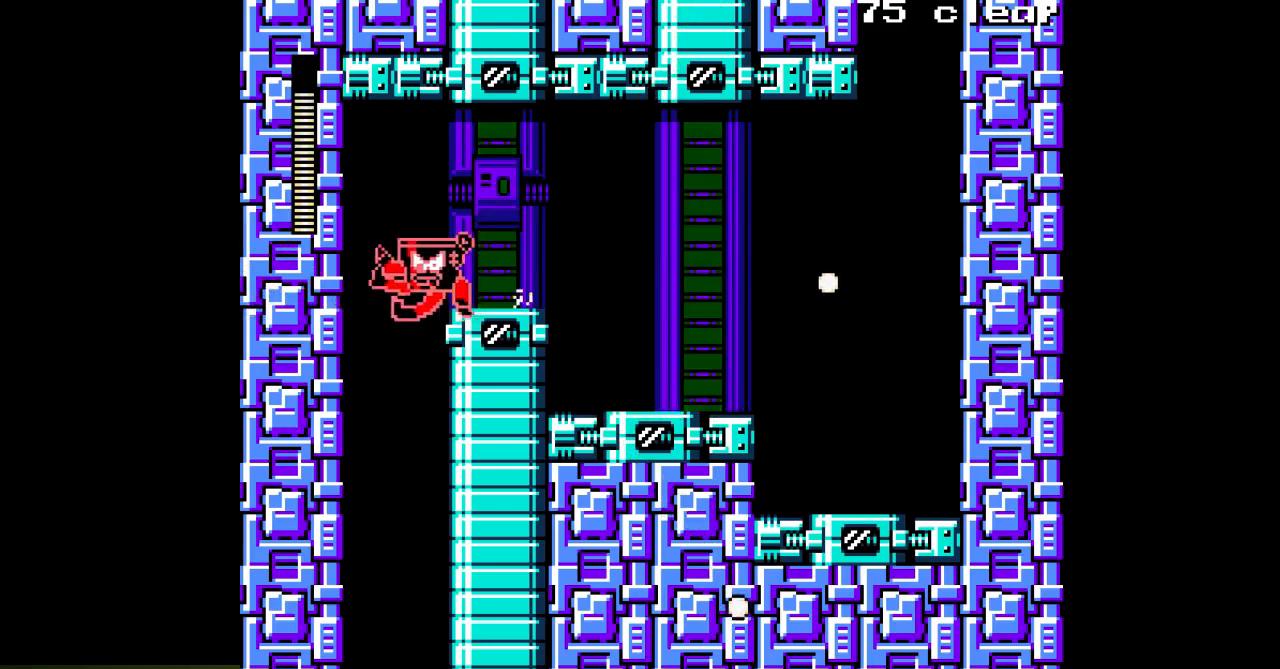
{"buttons": ["A"], "events": [[267, "DPAD_LEFT", "up"], [333, "DPAD_RIGHT", "down"], [467, "DPAD_RIGHT", "up"]]}
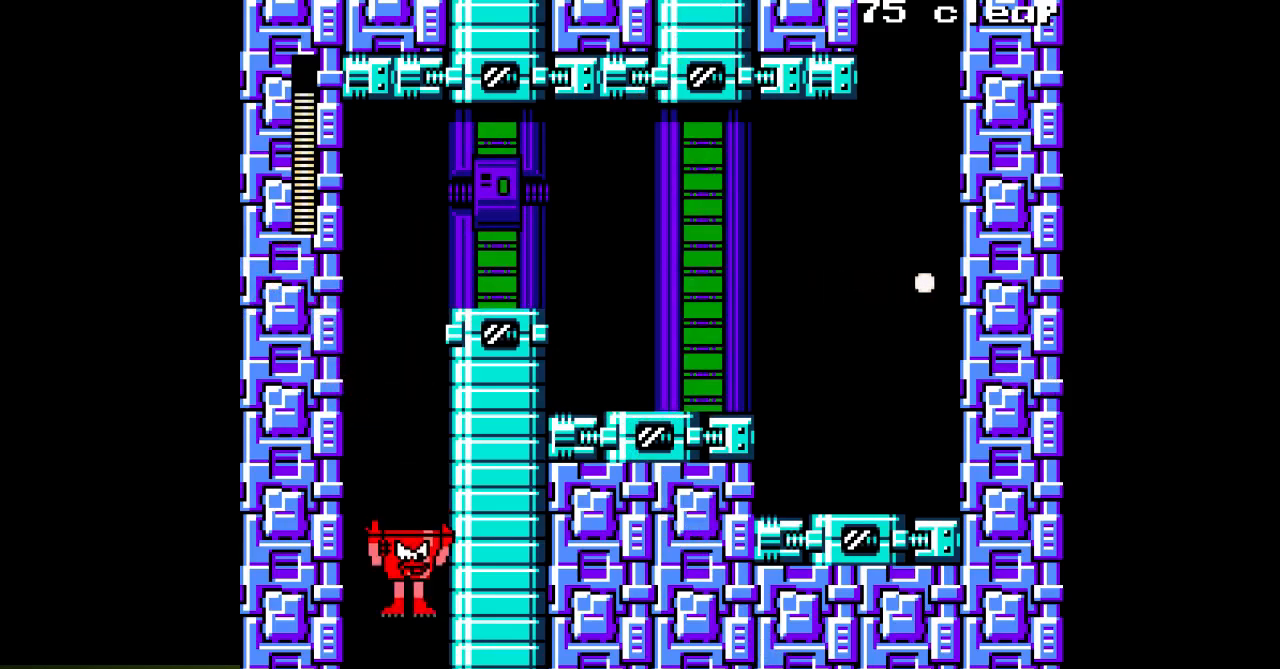
{"buttons": ["A"], "events": []}
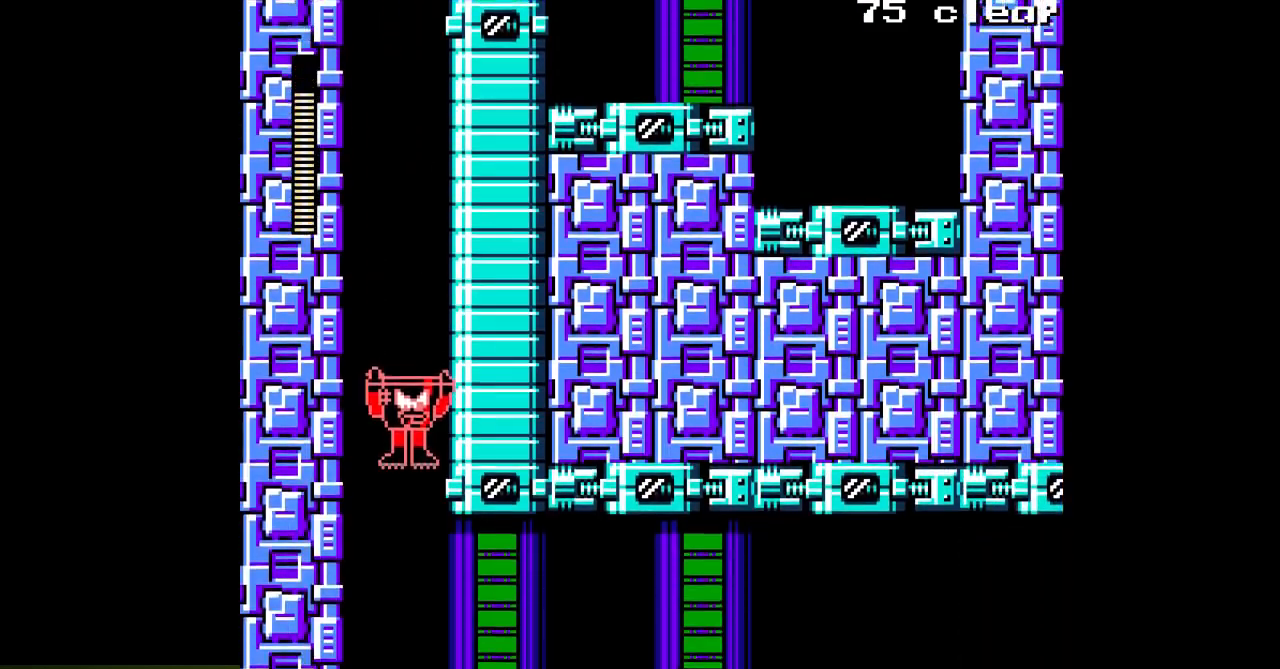
{"buttons": ["A"], "events": []}
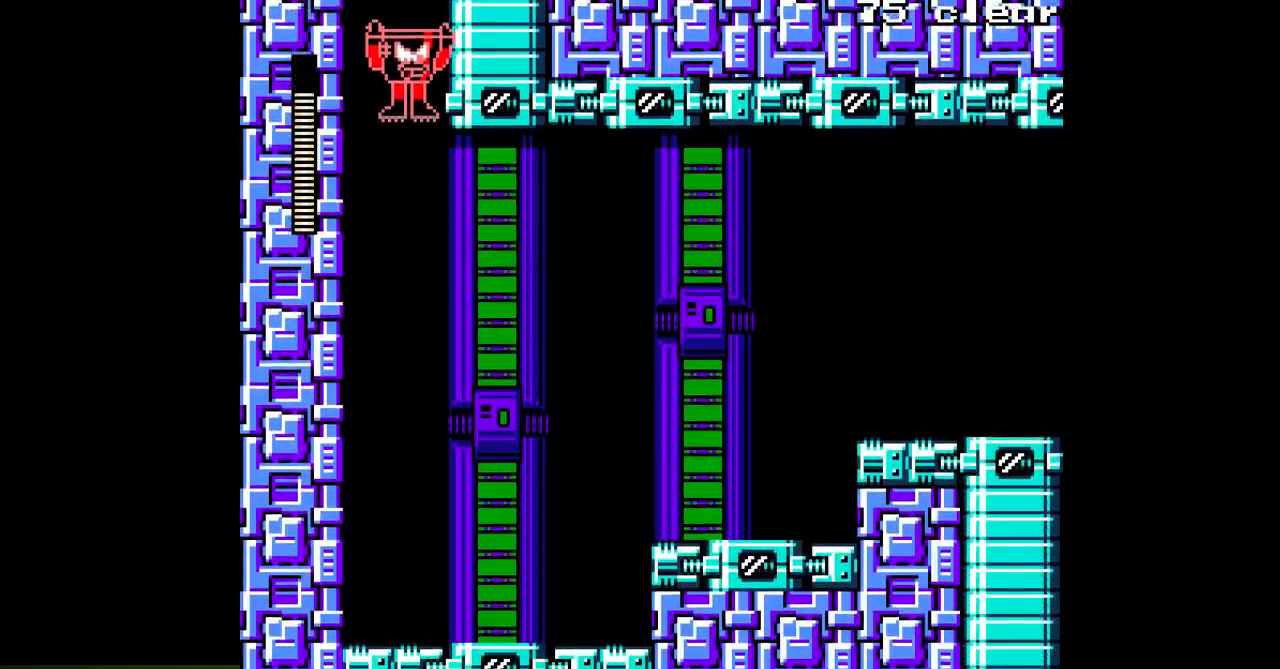
{"buttons": ["A"], "events": [[150, "DPAD_RIGHT", "down"], [450, "DPAD_RIGHT", "up"]]}
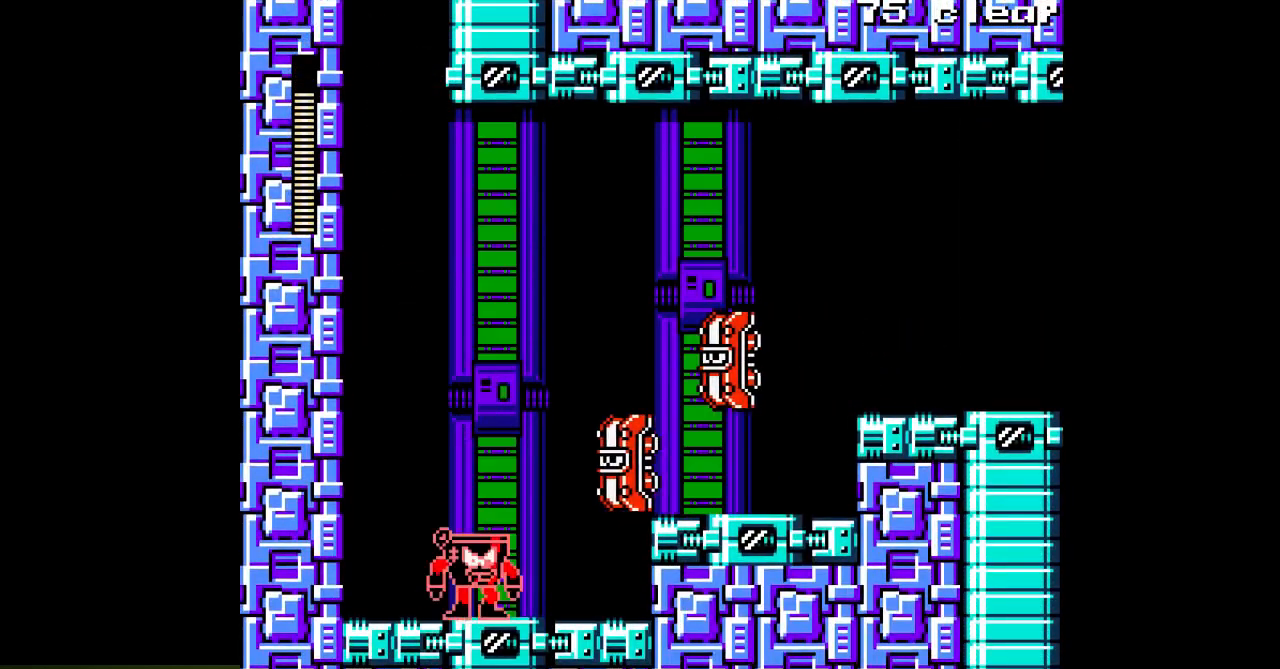
{"buttons": ["A", "DPAD_LEFT"], "events": [[233, "DPAD_RIGHT", "down"], [450, "DPAD_RIGHT", "up"], [500, "DPAD_LEFT", "down"]]}
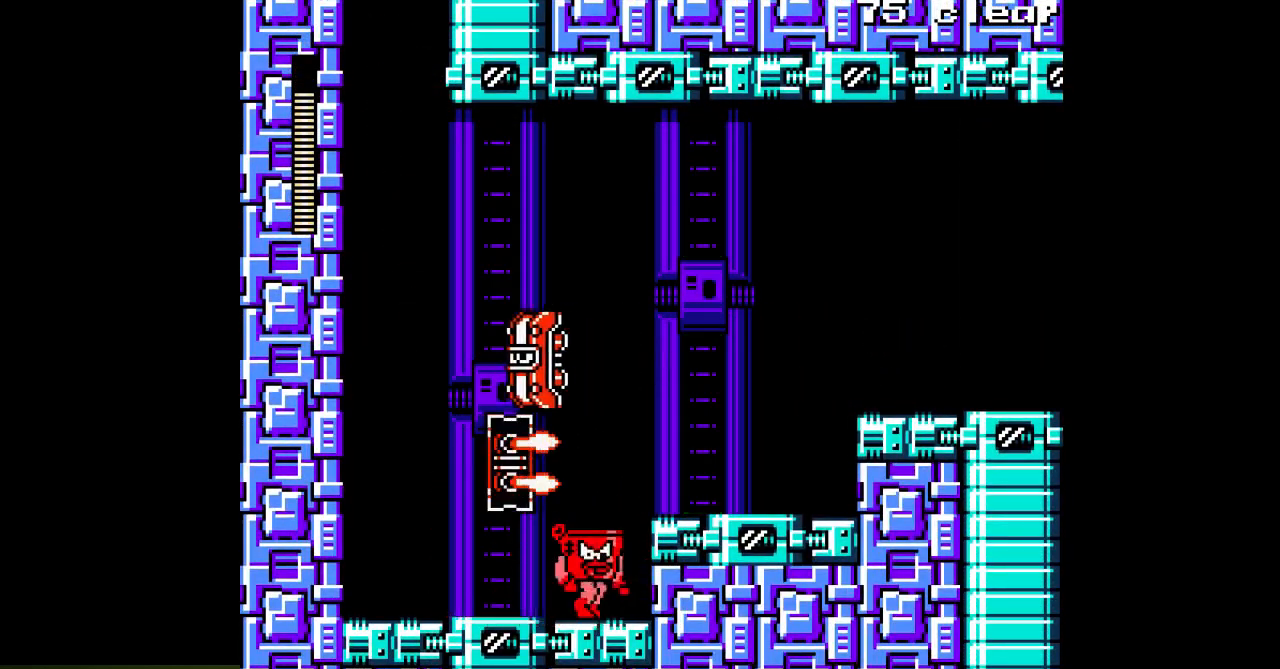
{"buttons": ["A", "B", "DPAD_RIGHT"], "events": [[400, "DPAD_LEFT", "up"], [433, "B", "down"], [450, "DPAD_RIGHT", "down"]]}
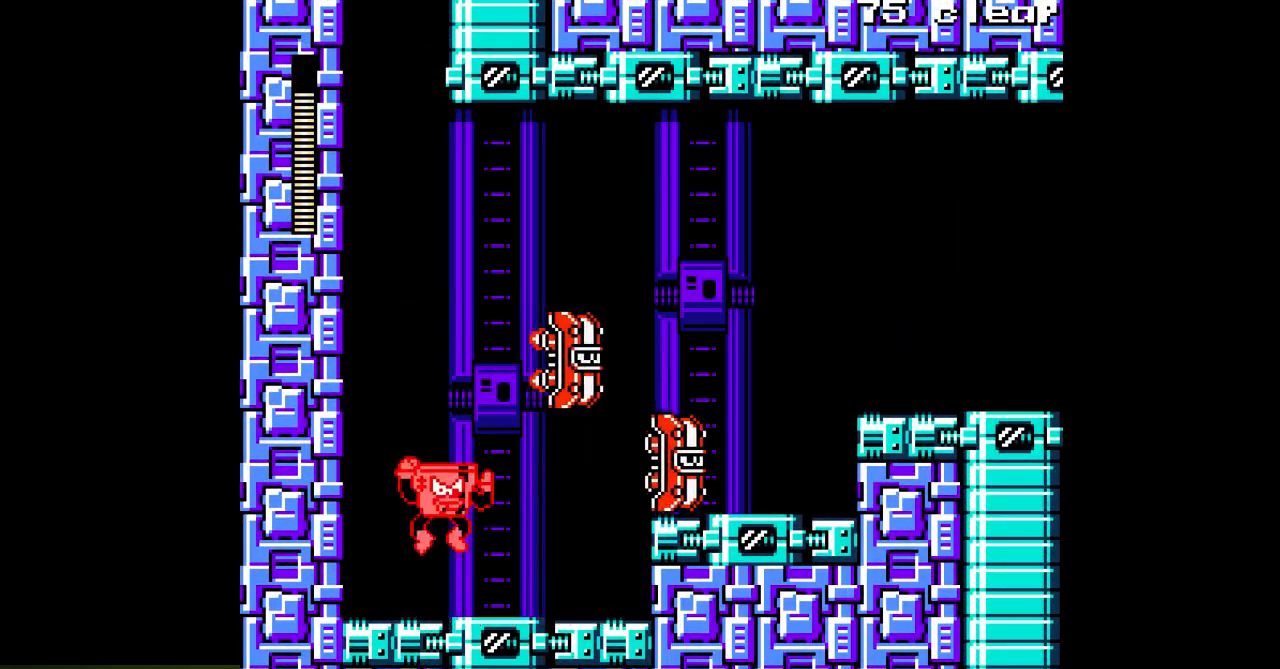
{"buttons": ["A", "DPAD_RIGHT"], "events": [[67, "A", "up"], [183, "A", "down"], [283, "A", "up"], [283, "B", "up"], [367, "A", "down"], [417, "A", "up"], [483, "A", "down"]]}
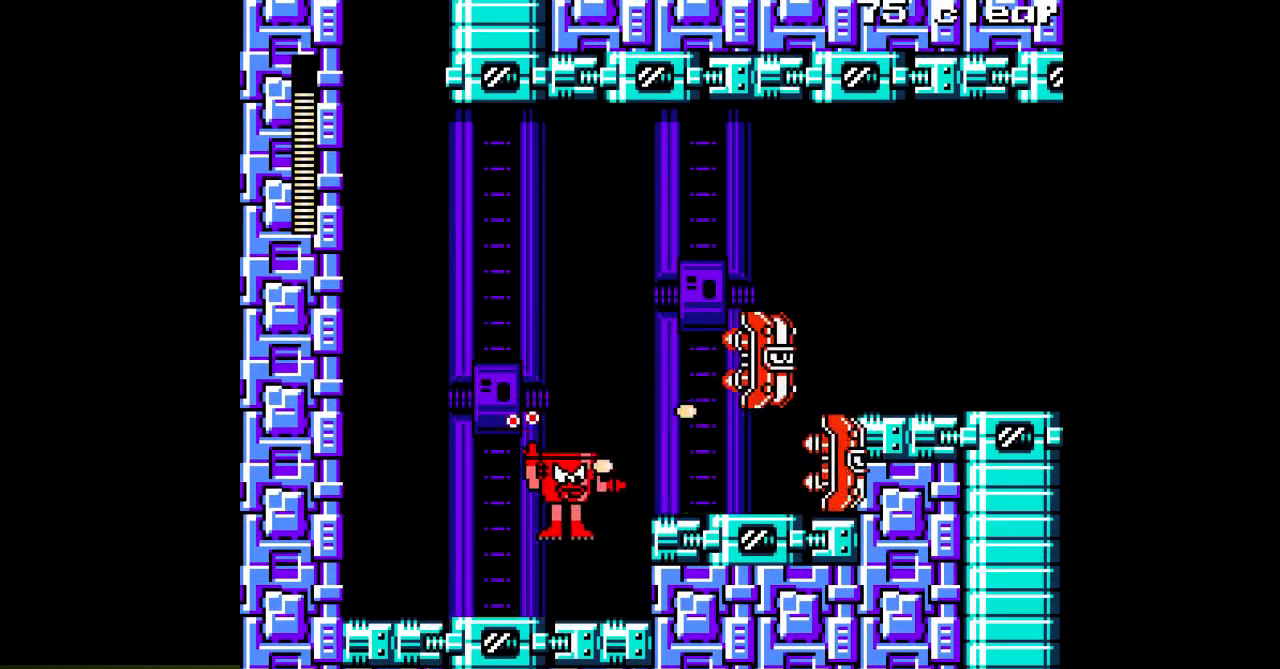
{"buttons": ["A", "DPAD_LEFT"], "events": [[167, "A", "up"], [167, "B", "down"], [250, "DPAD_RIGHT", "up"], [267, "A", "down"], [317, "B", "up"], [333, "A", "up"], [400, "A", "down"], [417, "DPAD_LEFT", "down"]]}
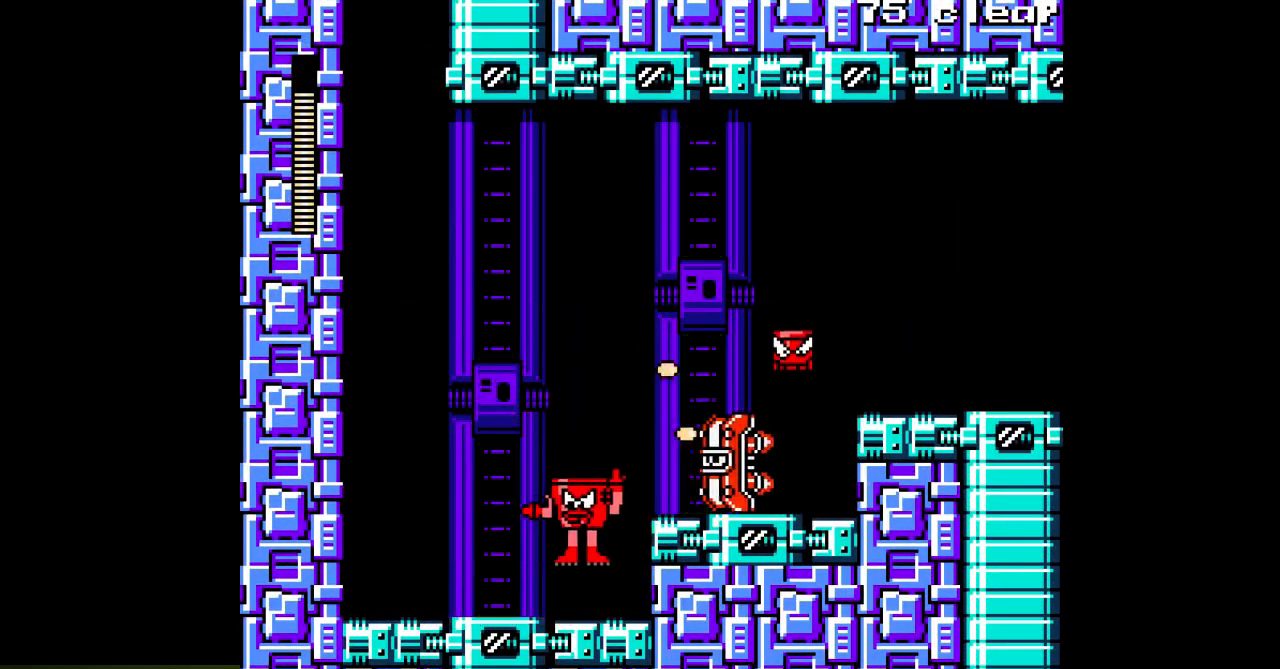
{"buttons": ["A", "DPAD_RIGHT"], "events": [[150, "DPAD_LEFT", "up"], [200, "DPAD_RIGHT", "down"]]}
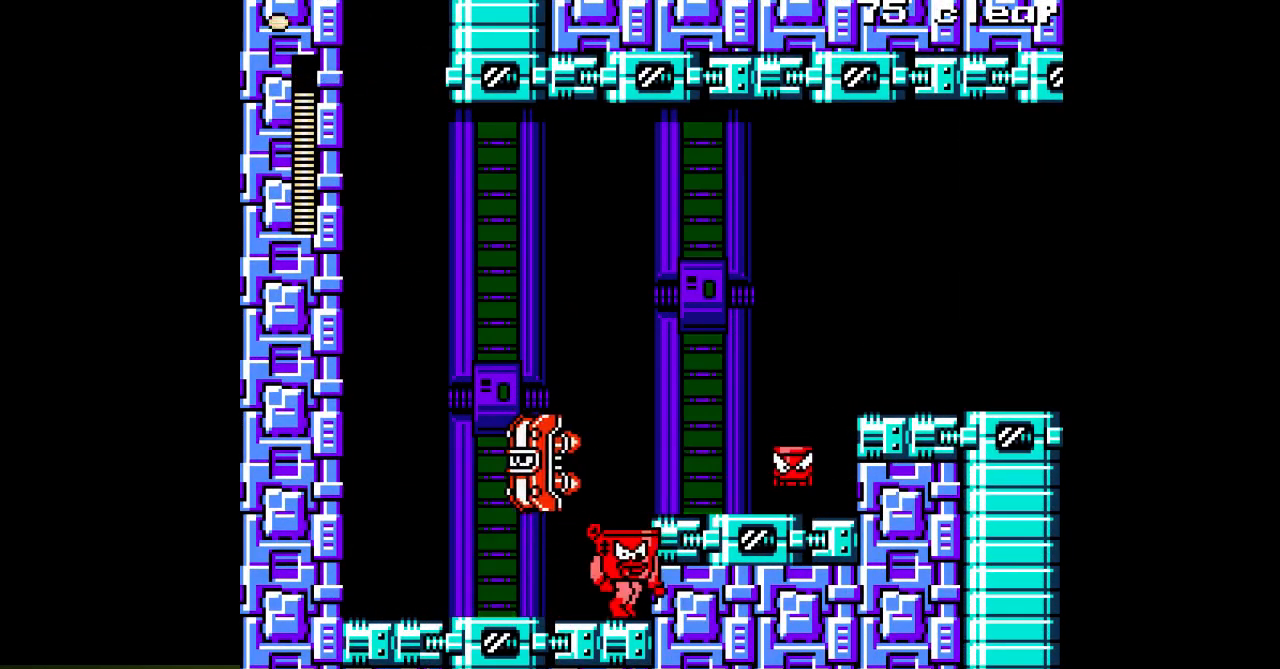
{"buttons": ["A", "DPAD_RIGHT"], "events": [[50, "B", "down"], [217, "B", "up"]]}
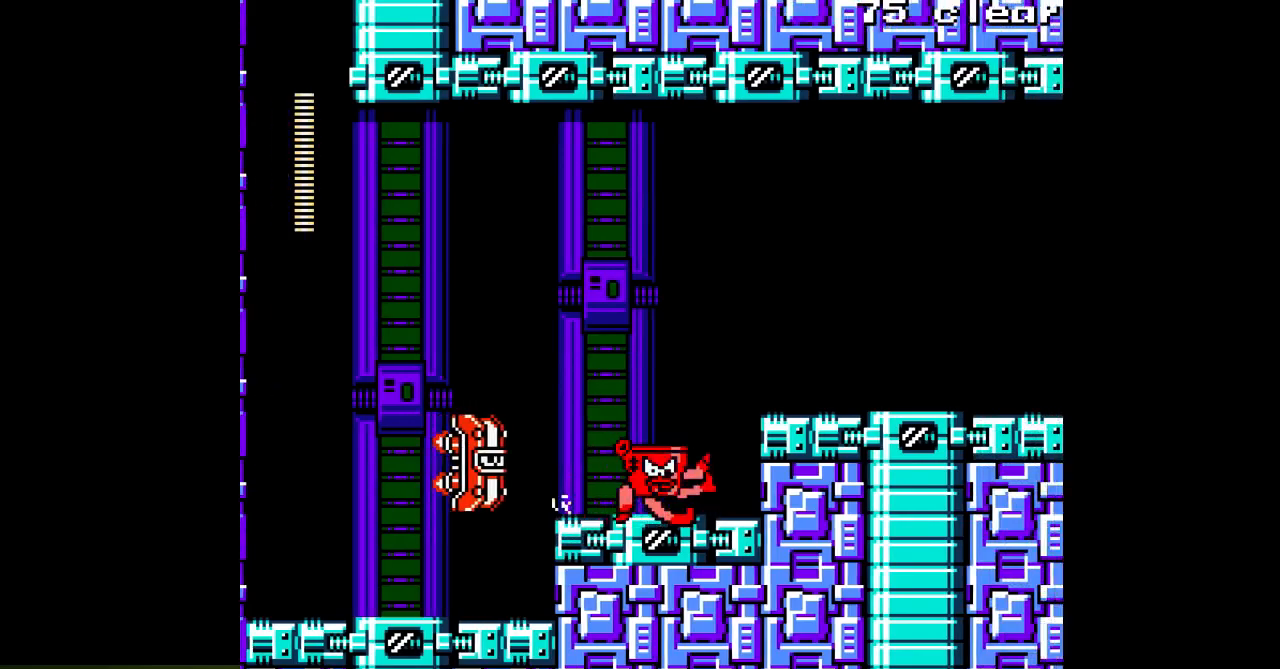
{"buttons": ["A", "B", "DPAD_RIGHT"], "events": [[500, "B", "down"]]}
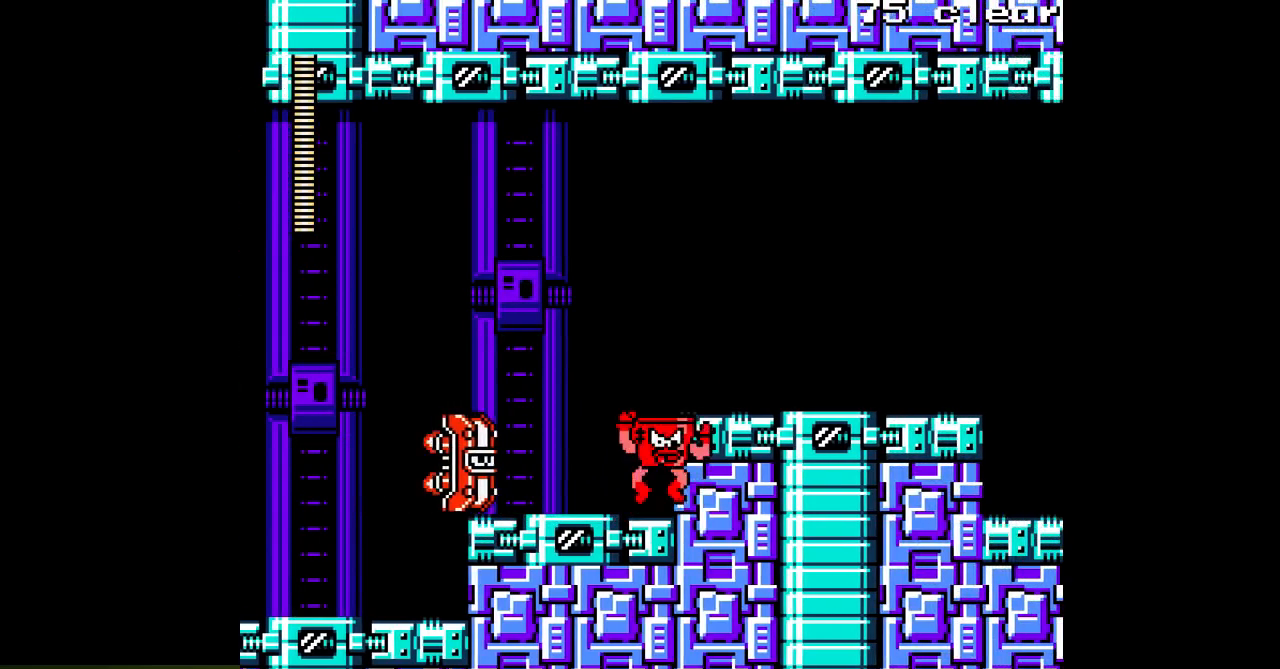
{"buttons": ["A", "DPAD_RIGHT"], "events": [[233, "B", "up"]]}
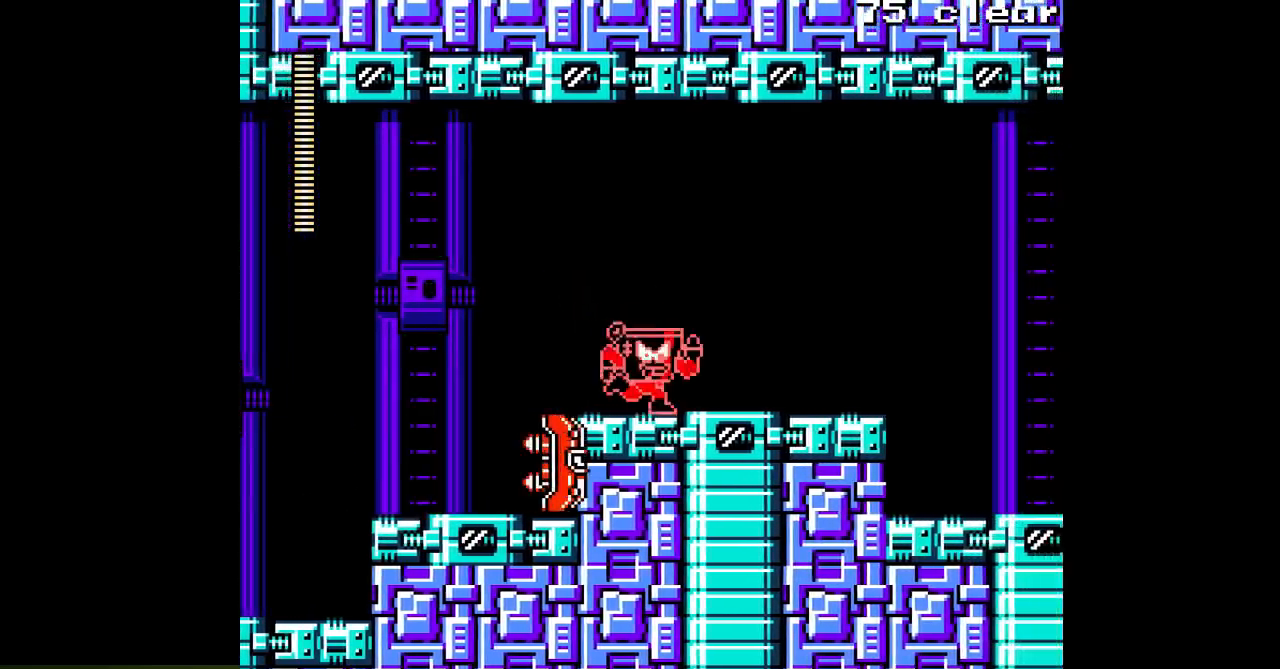
{"buttons": ["A", "B", "DPAD_RIGHT"], "events": [[467, "B", "down"]]}
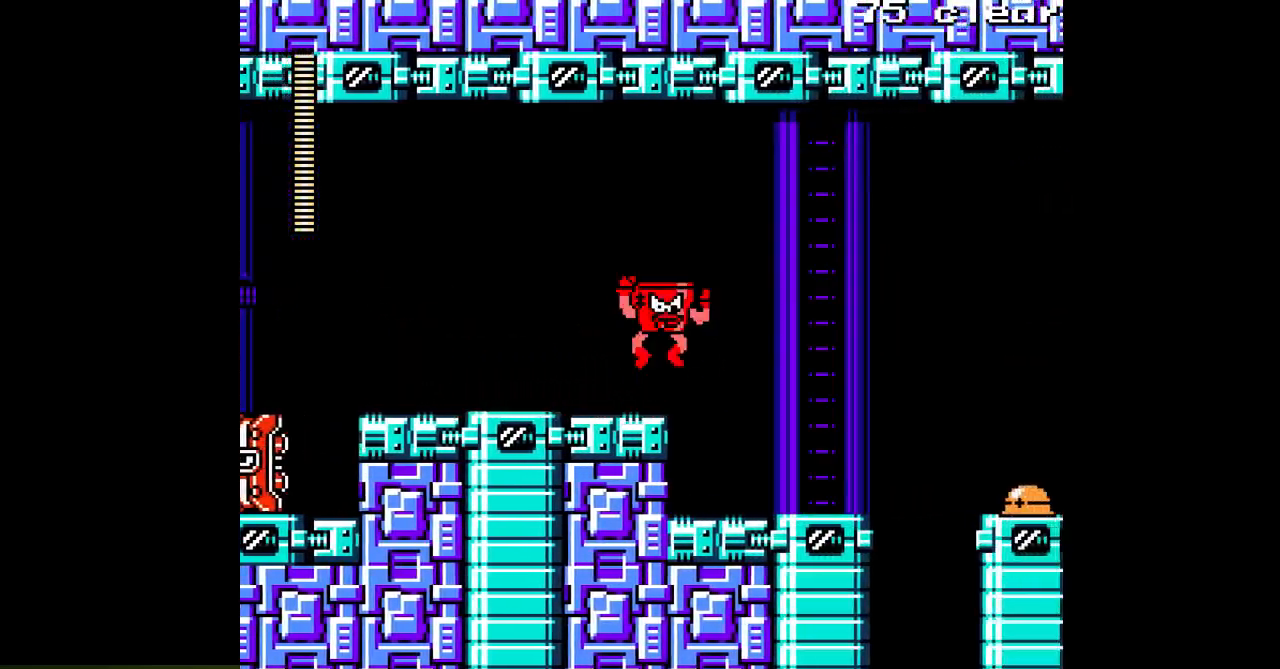
{"buttons": ["A", "DPAD_RIGHT"], "events": [[83, "B", "up"]]}
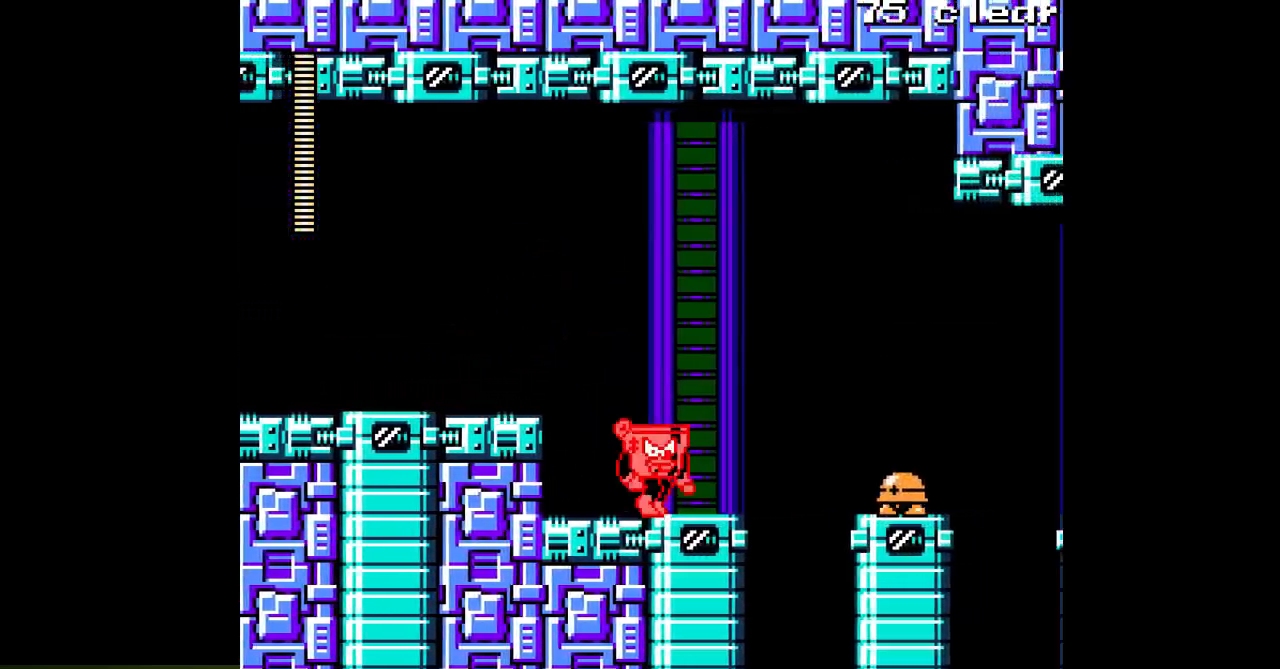
{"buttons": ["A", "B", "DPAD_LEFT"], "events": [[83, "A", "up"], [200, "A", "down"], [250, "A", "up"], [333, "DPAD_RIGHT", "up"], [350, "A", "down"], [500, "B", "down"], [500, "DPAD_LEFT", "down"]]}
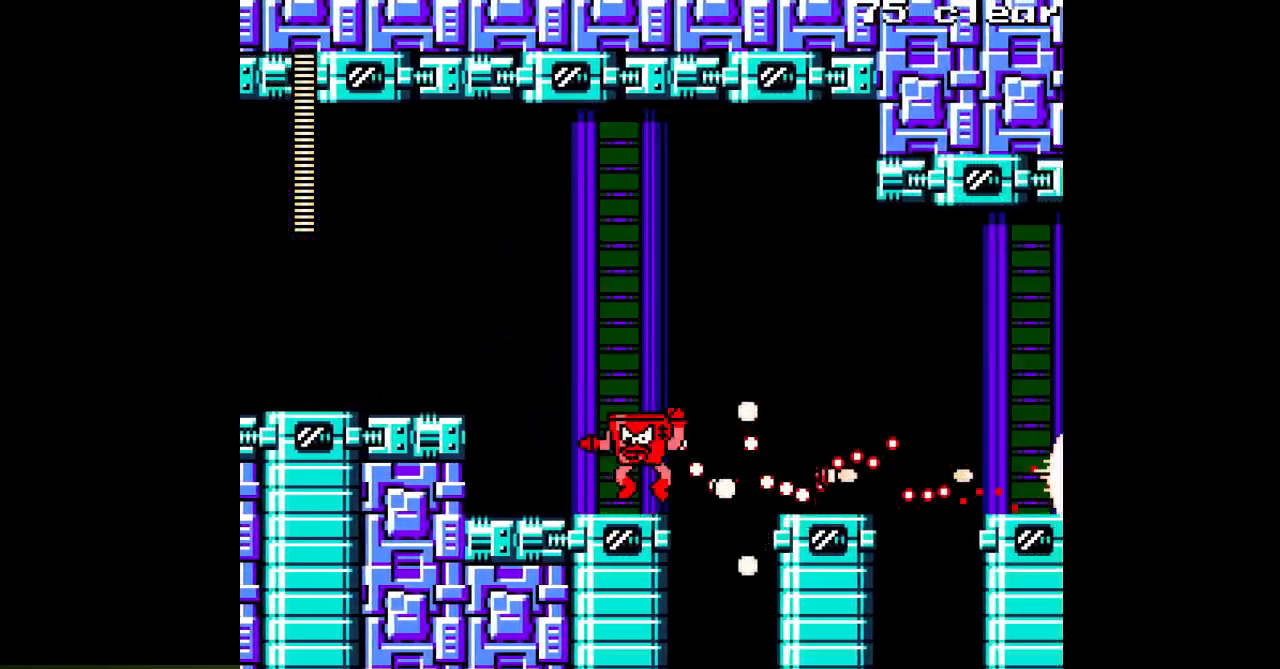
{"buttons": ["A", "DPAD_LEFT"], "events": [[183, "B", "up"]]}
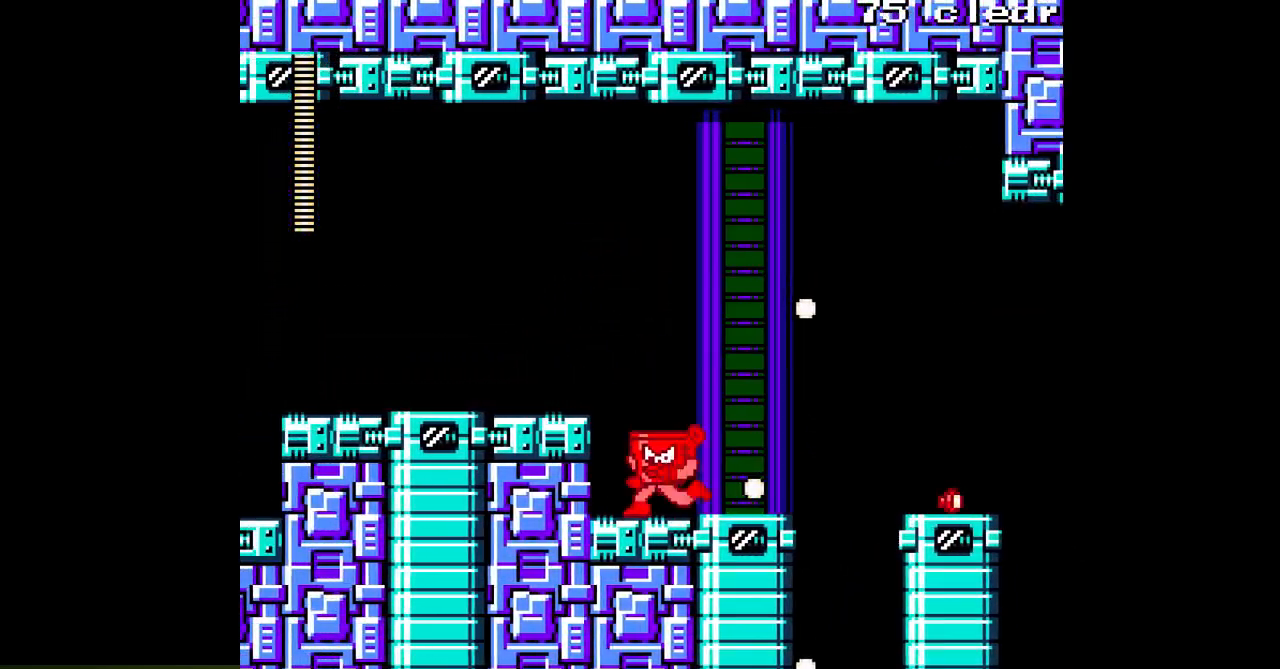
{"buttons": ["A", "DPAD_RIGHT"], "events": [[17, "DPAD_LEFT", "up"], [50, "DPAD_RIGHT", "down"], [83, "B", "down"], [250, "B", "up"]]}
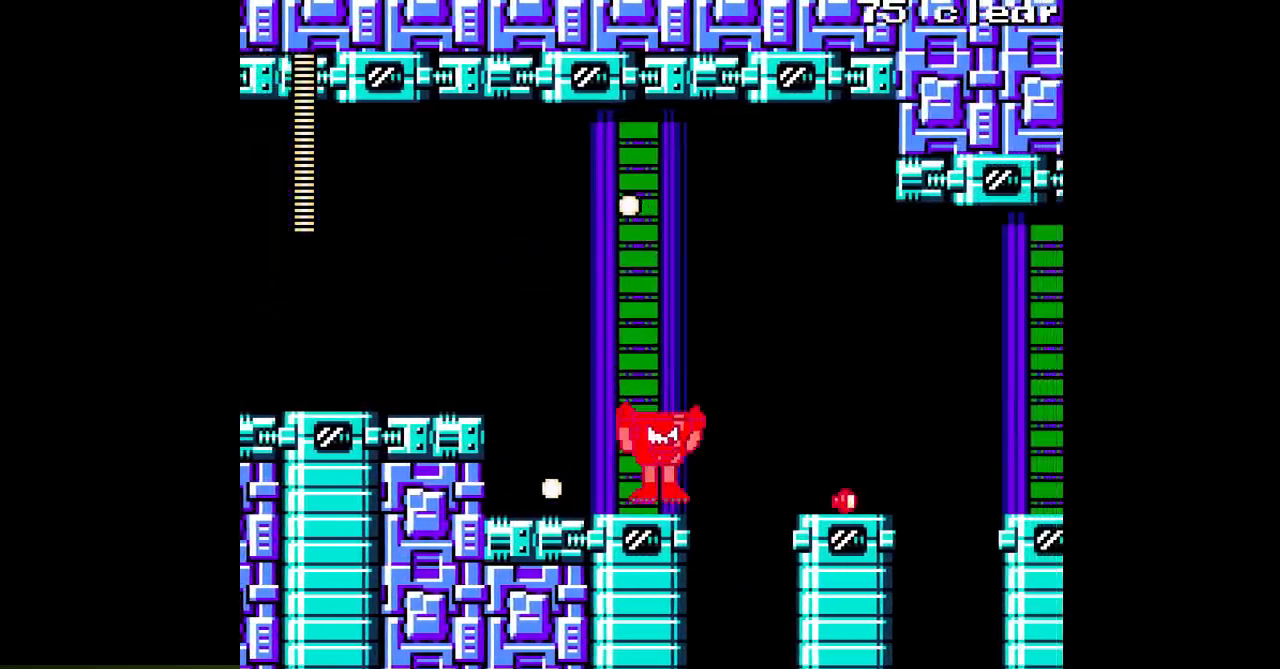
{"buttons": ["A", "DPAD_RIGHT"], "events": [[100, "B", "down"], [417, "B", "up"]]}
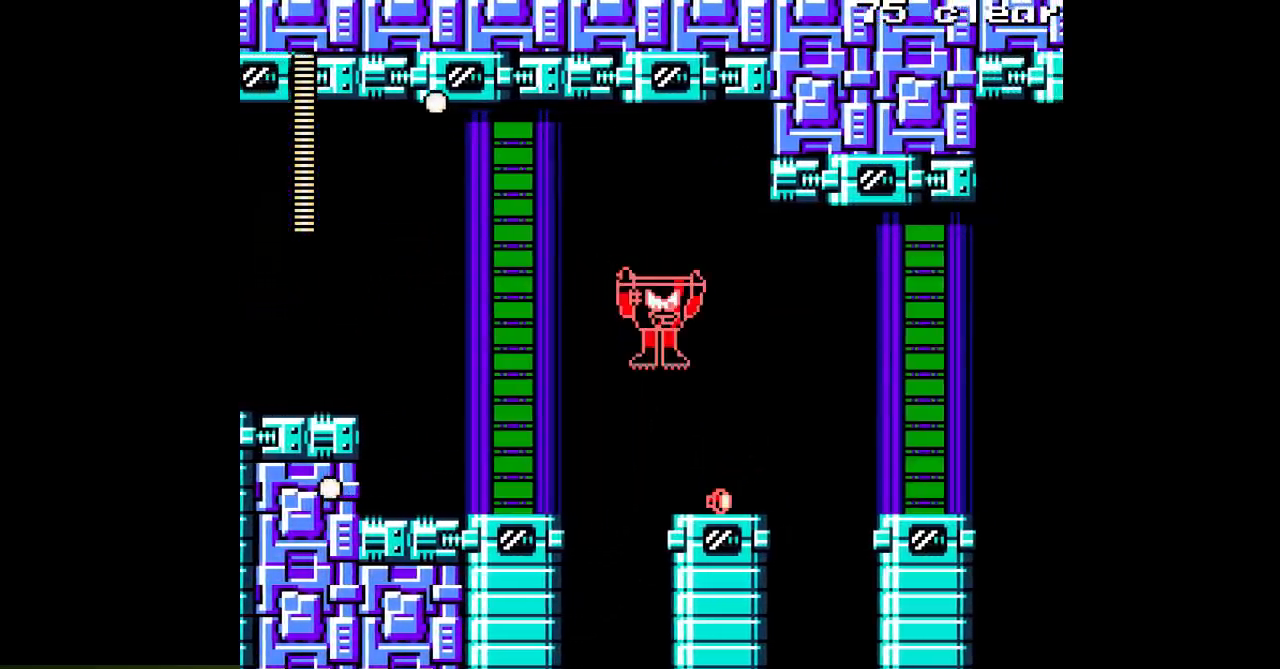
{"buttons": ["A", "B", "DPAD_RIGHT"], "events": [[333, "B", "down"]]}
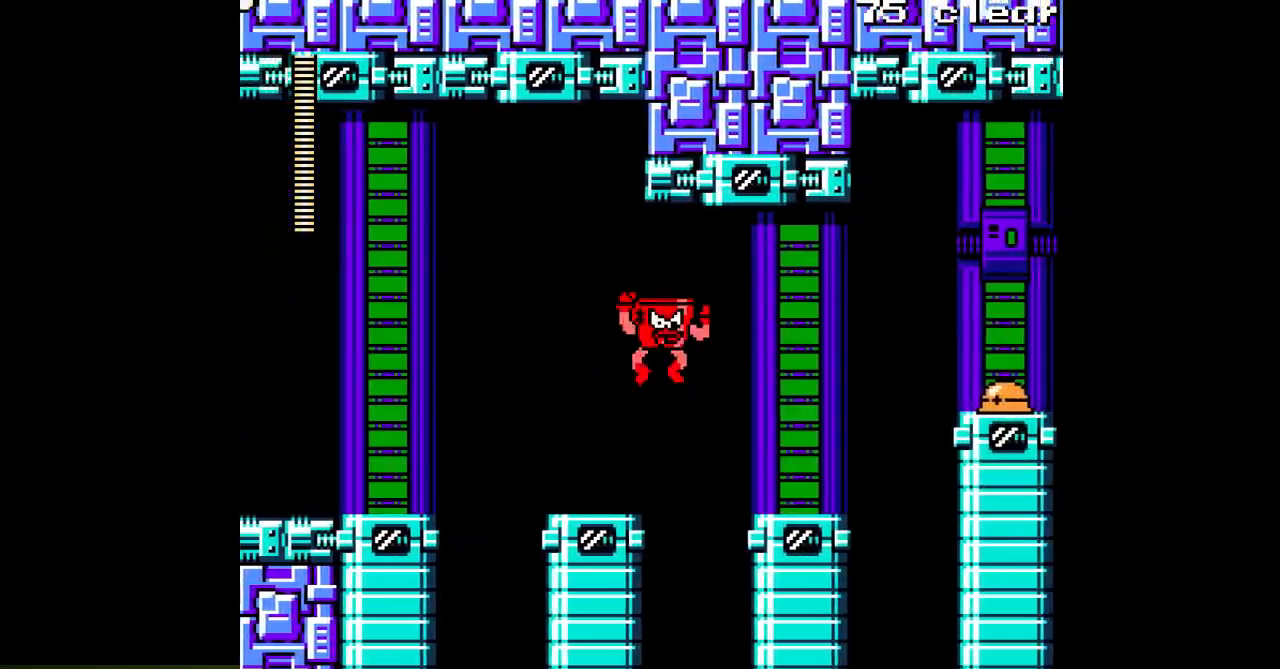
{"buttons": ["DPAD_RIGHT"], "events": [[167, "B", "up"], [467, "A", "up"]]}
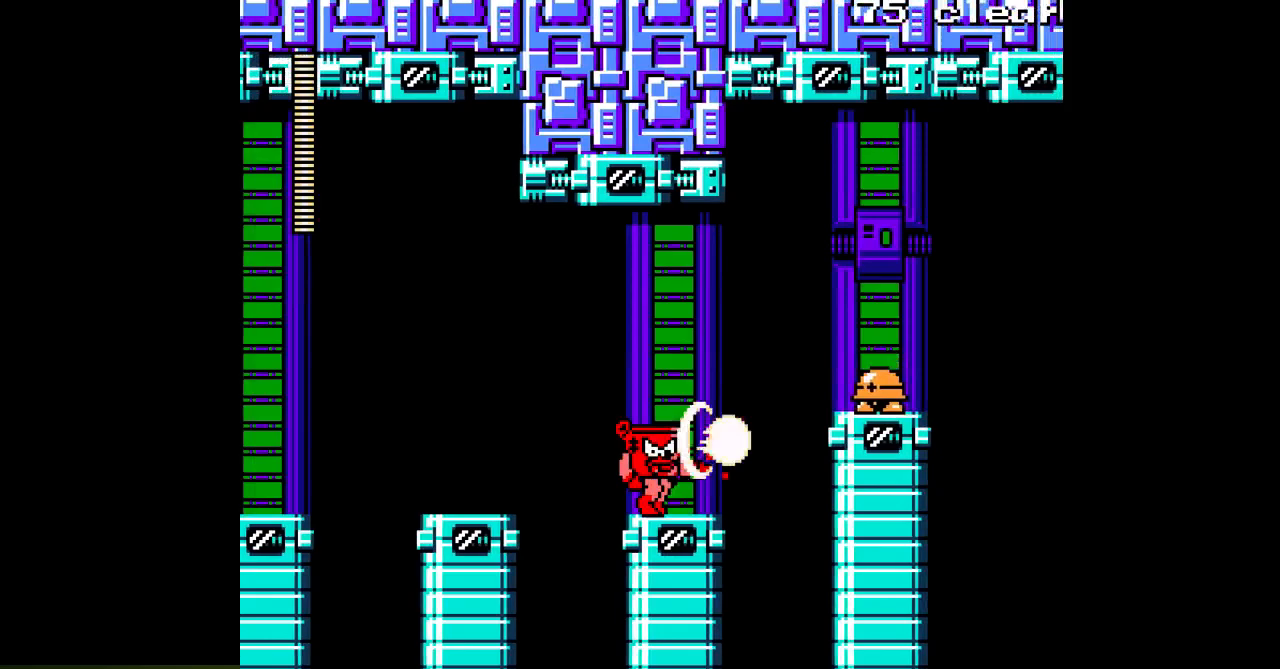
{"buttons": ["A"], "events": [[33, "A", "down"], [133, "DPAD_RIGHT", "up"], [150, "A", "up"], [250, "B", "down"], [283, "A", "down"], [383, "B", "up"]]}
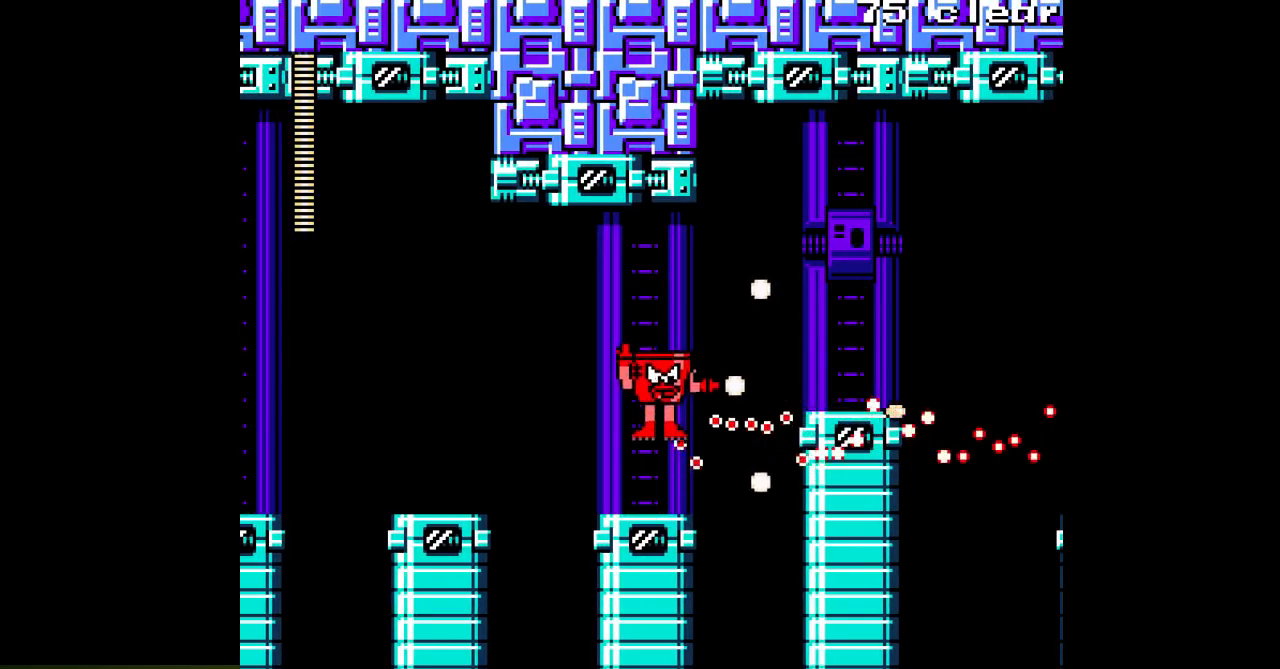
{"buttons": ["A", "DPAD_RIGHT"], "events": [[17, "DPAD_LEFT", "down"], [167, "DPAD_LEFT", "up"], [250, "DPAD_RIGHT", "down"]]}